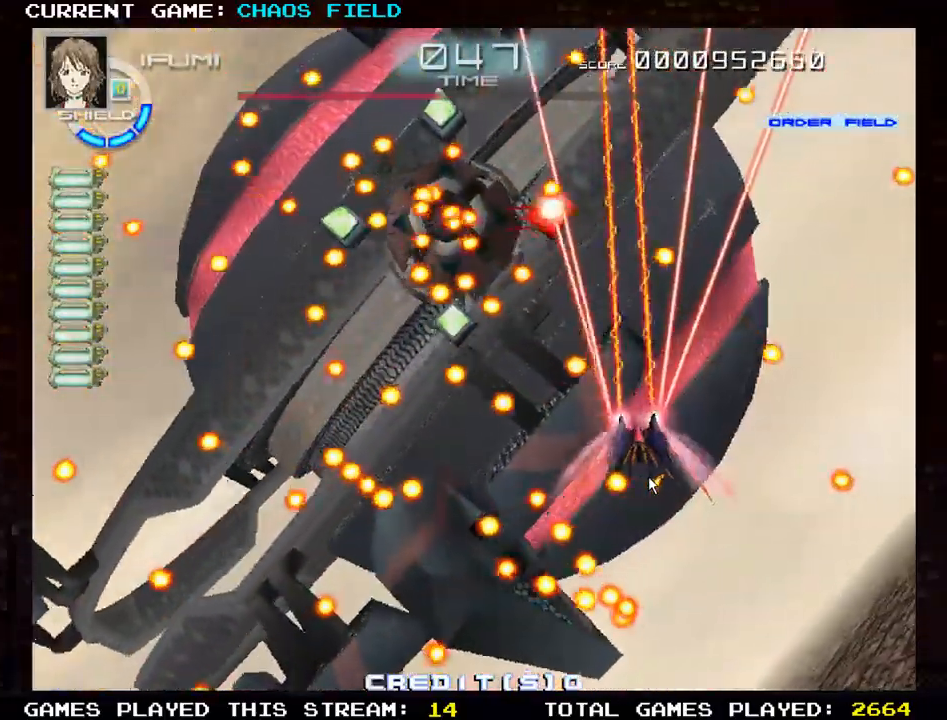
Gameplay with a controller (arcade stick); each line is a JSON object with the inputs held at the frame after it. "events" lists button and stick changes between this image and that frame as [ms after this image, input, new state], when the widget could be followed in between. Not read: L3 R3.
{"buttons": ["SQUARE"], "left_stick": "down", "events": [[184, "left_stick", "down"], [284, "left_stick", "center"], [450, "left_stick", "down"]]}
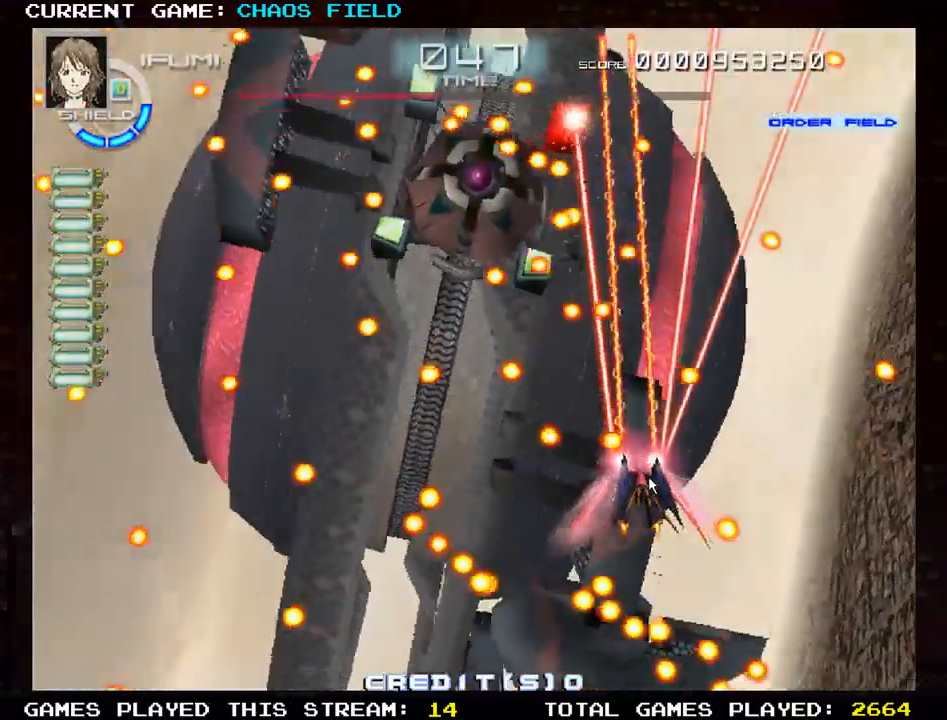
{"buttons": ["SQUARE"], "left_stick": "up-left", "events": [[100, "left_stick", "left"], [250, "left_stick", "center"], [400, "left_stick", "left"], [450, "left_stick", "up-left"]]}
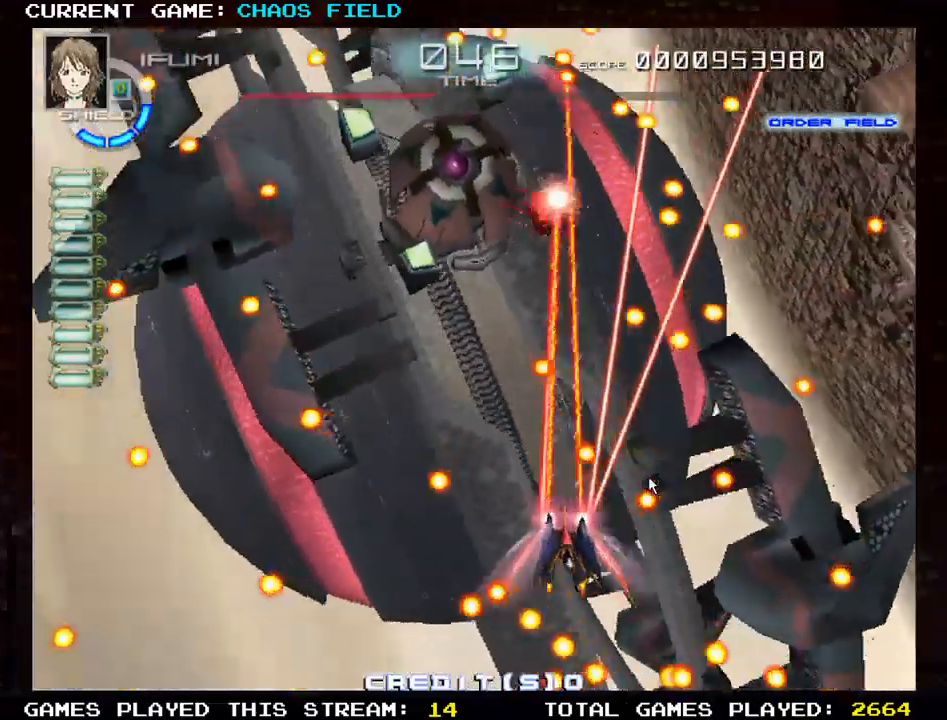
{"buttons": ["SQUARE"], "left_stick": "center", "events": [[400, "left_stick", "center"]]}
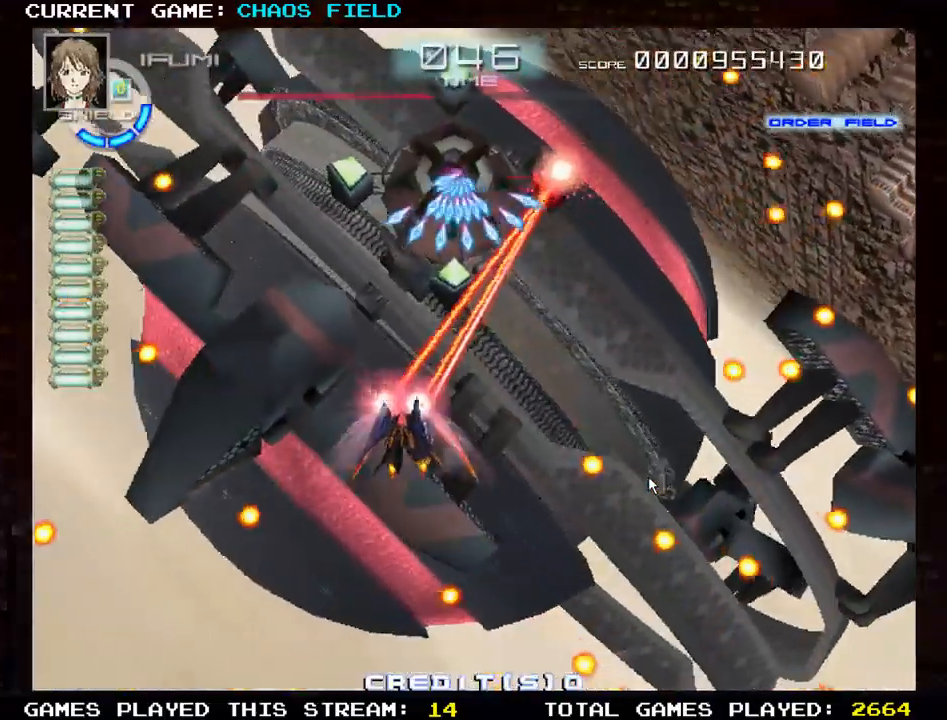
{"buttons": ["TRIANGLE", "R1"], "left_stick": "down-right", "events": [[133, "R1", "down"], [150, "SQUARE", "up"], [150, "TRIANGLE", "down"], [216, "left_stick", "right"], [317, "left_stick", "center"], [450, "left_stick", "down-right"]]}
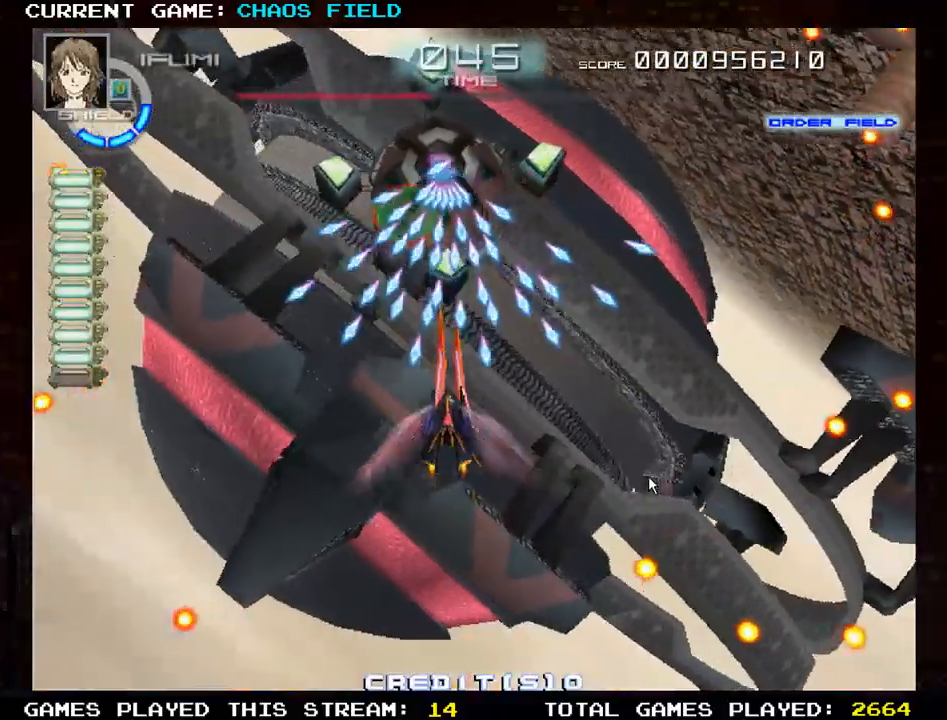
{"buttons": ["TRIANGLE", "R1"], "left_stick": "down", "events": [[67, "left_stick", "center"], [267, "left_stick", "left"], [367, "left_stick", "down"]]}
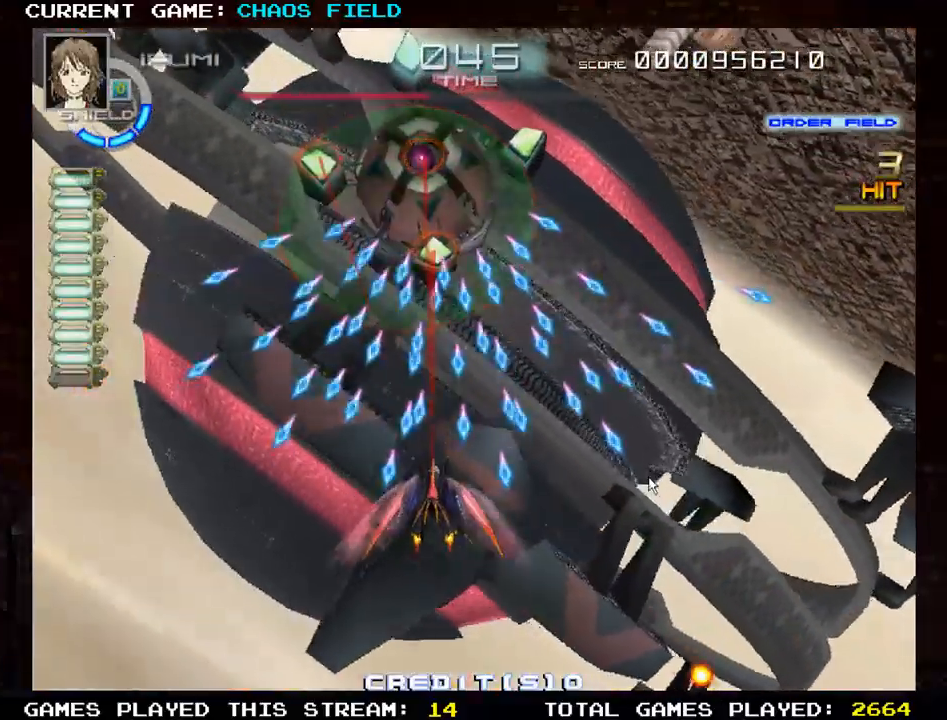
{"buttons": ["SQUARE"], "left_stick": "center", "events": [[150, "left_stick", "left"], [166, "SQUARE", "down"], [200, "R1", "up"], [200, "TRIANGLE", "up"], [216, "left_stick", "down"], [350, "left_stick", "center"]]}
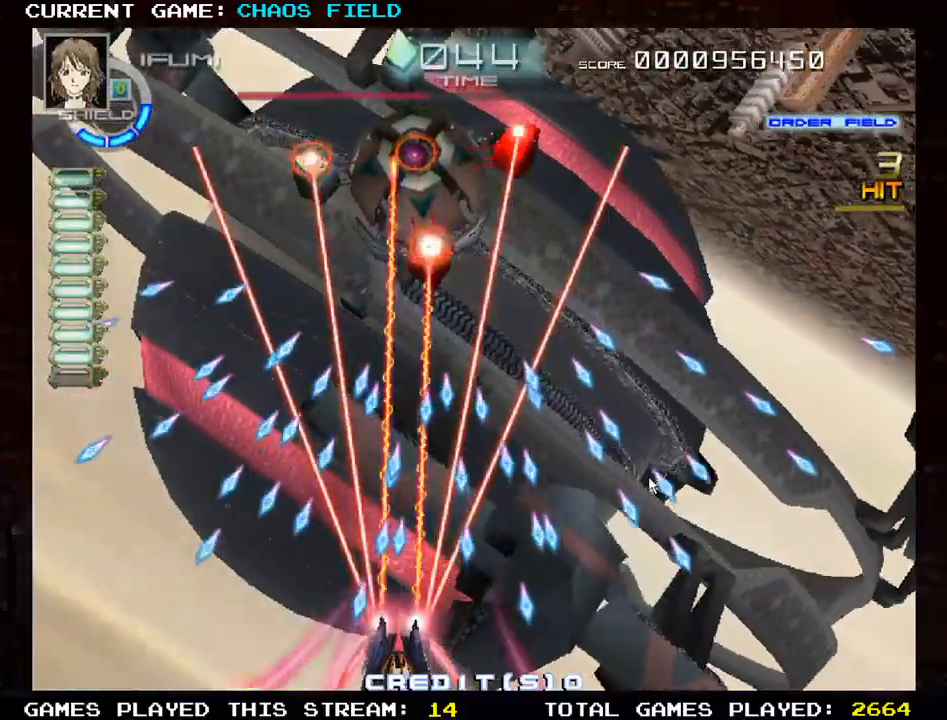
{"buttons": ["SQUARE"], "left_stick": "center", "events": [[50, "left_stick", "right"], [100, "left_stick", "center"]]}
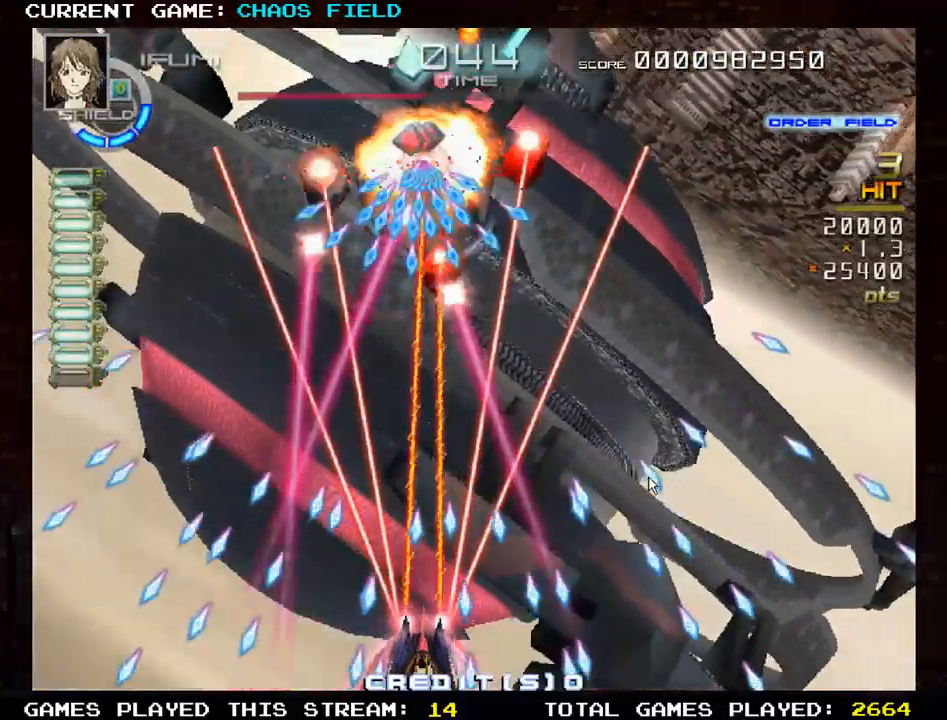
{"buttons": ["SQUARE"], "left_stick": "up", "events": [[266, "left_stick", "left"], [450, "left_stick", "up"]]}
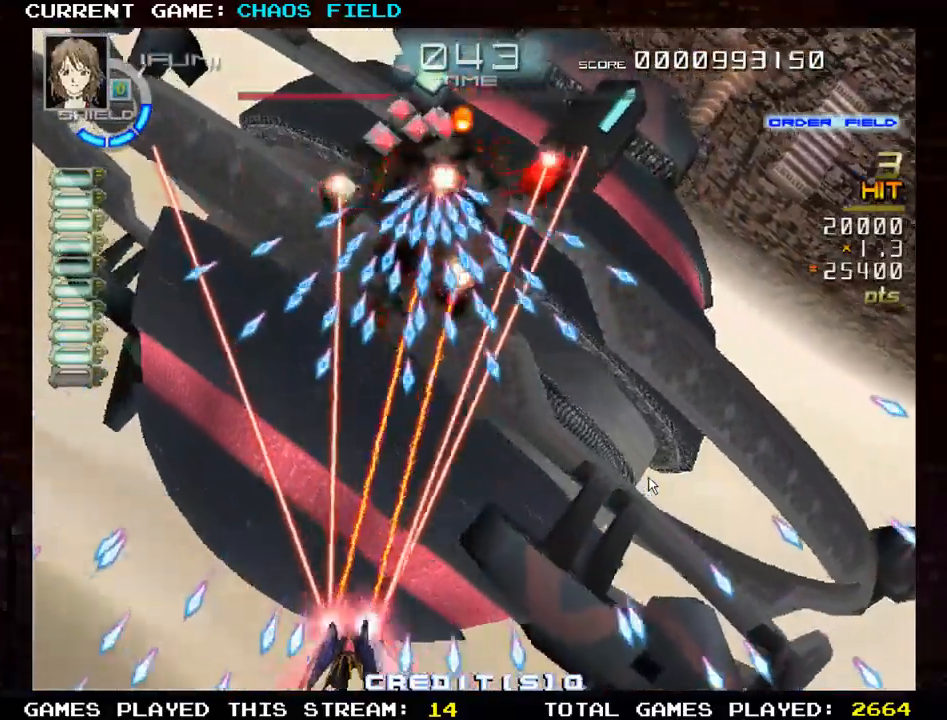
{"buttons": ["SQUARE"], "left_stick": "down-right", "events": [[217, "left_stick", "right"], [317, "left_stick", "down-right"]]}
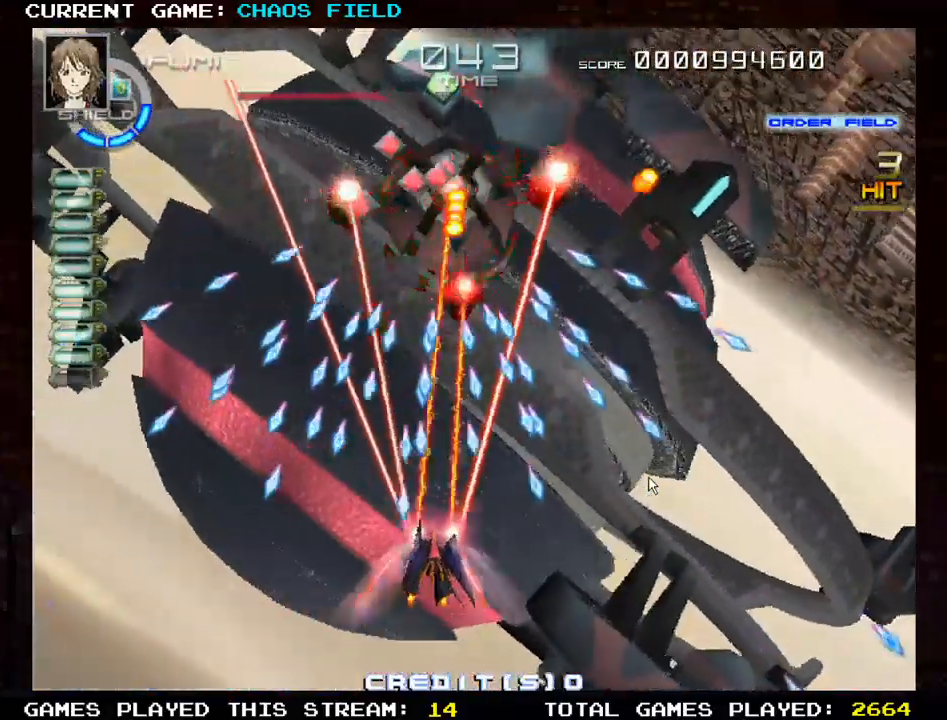
{"buttons": ["SQUARE"], "left_stick": "center", "events": [[50, "left_stick", "center"]]}
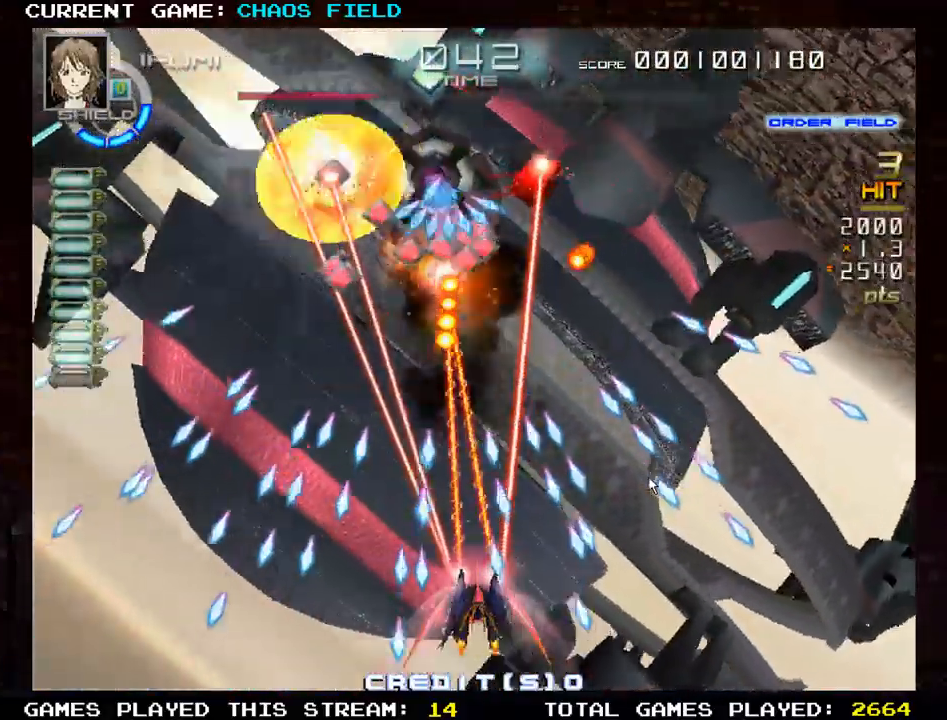
{"buttons": ["SQUARE"], "left_stick": "left", "events": [[234, "left_stick", "up"], [467, "left_stick", "left"]]}
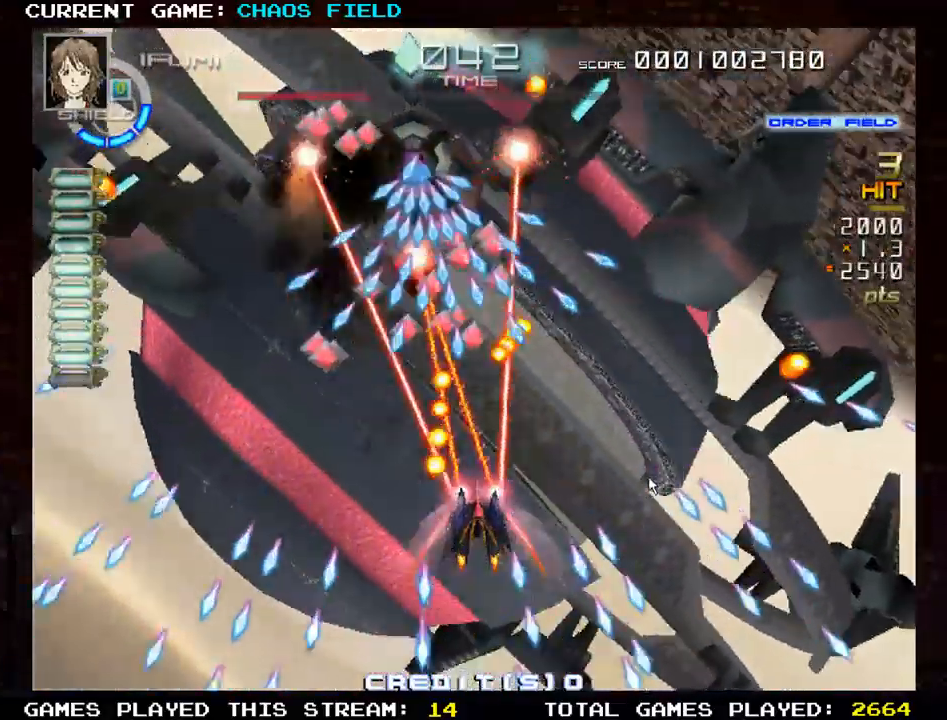
{"buttons": ["SQUARE"], "left_stick": "center", "events": [[66, "left_stick", "down-left"], [317, "CROSS", "down"], [317, "left_stick", "center"], [417, "CROSS", "up"]]}
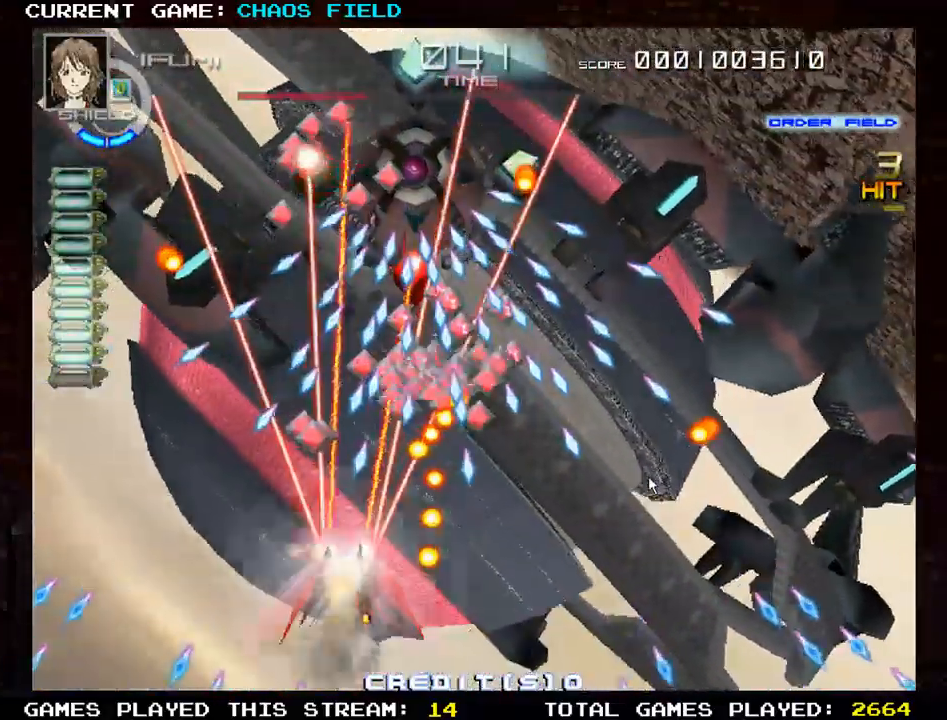
{"buttons": ["SQUARE"], "left_stick": "center", "events": [[317, "left_stick", "right"], [417, "left_stick", "center"]]}